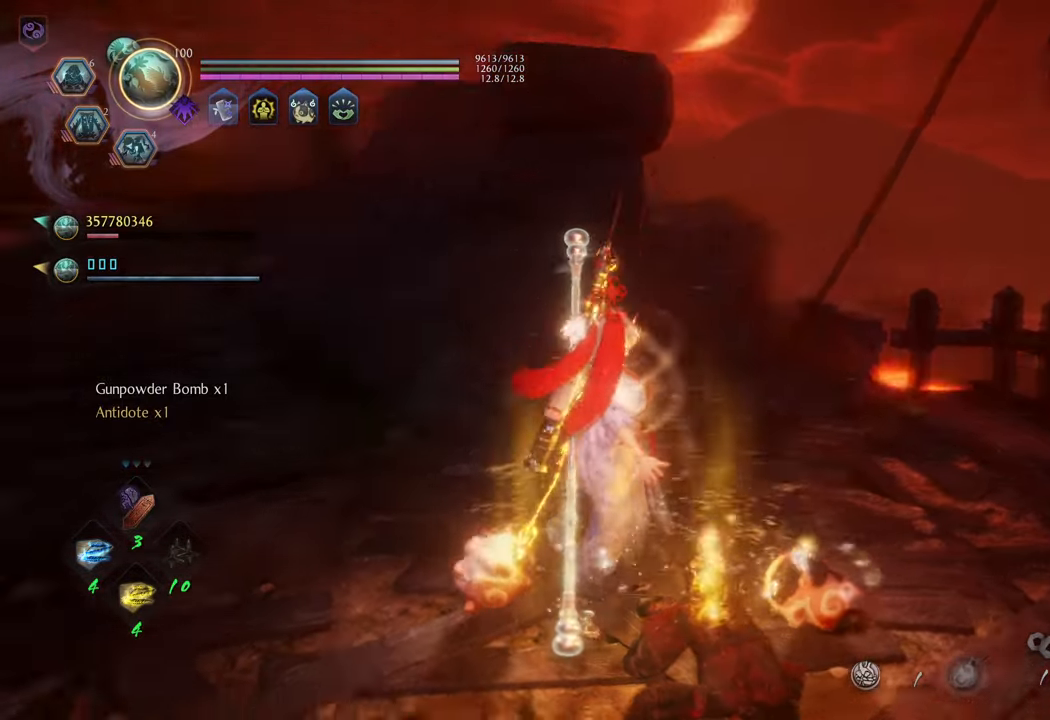
Gameplay with a controller (Xbox layout); each line is a JSON object with the inputs held at the frame after it. "events" lists button and stick changes between this image and that frame as [ms after this image, input, new state], when the widget could be followed in between. Not read: L3.
{"buttons": [], "left_stick": "center", "right_stick": "center", "events": [[183, "left_stick", "down"], [283, "right_stick", "center"], [333, "left_stick", "center"], [383, "B", "down"], [483, "B", "up"]]}
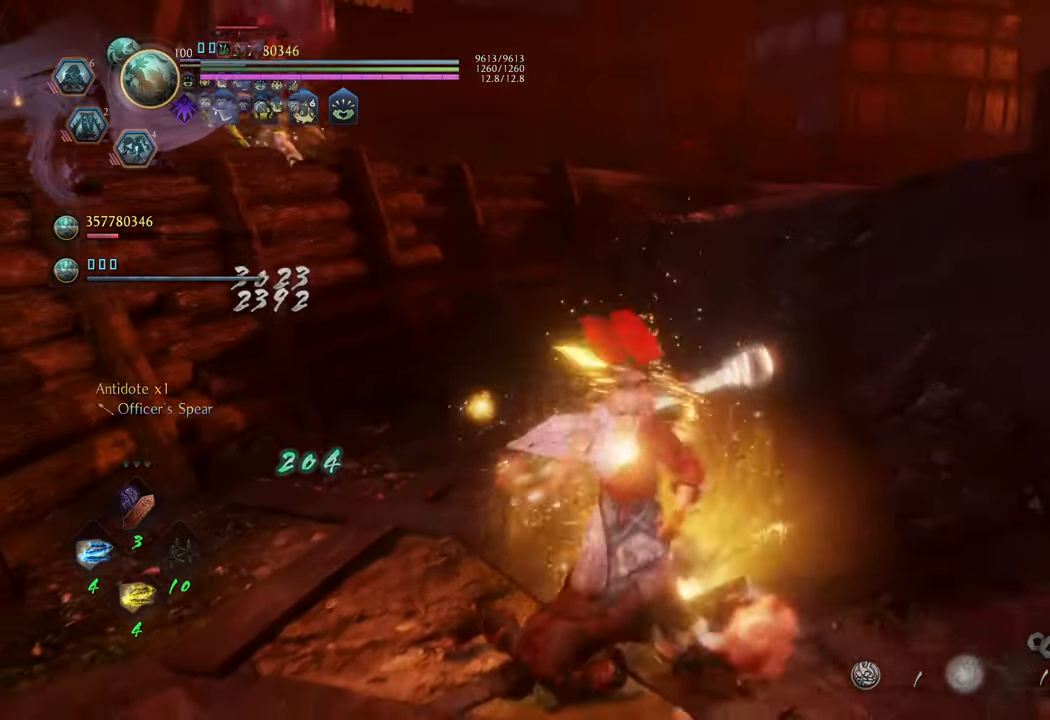
{"buttons": ["B"], "left_stick": "up", "right_stick": "center", "events": [[67, "B", "down"], [133, "B", "up"], [217, "B", "down"], [233, "left_stick", "up"], [300, "B", "up"], [400, "B", "down"]]}
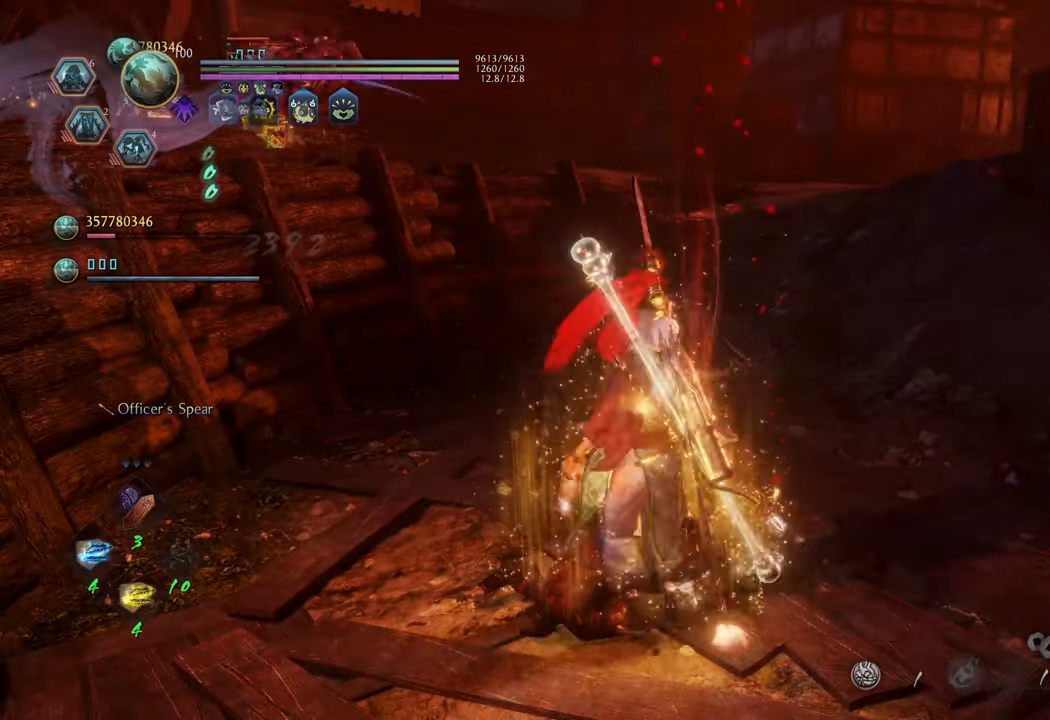
{"buttons": ["A"], "left_stick": "up", "right_stick": "center", "events": [[83, "B", "up"], [250, "A", "down"]]}
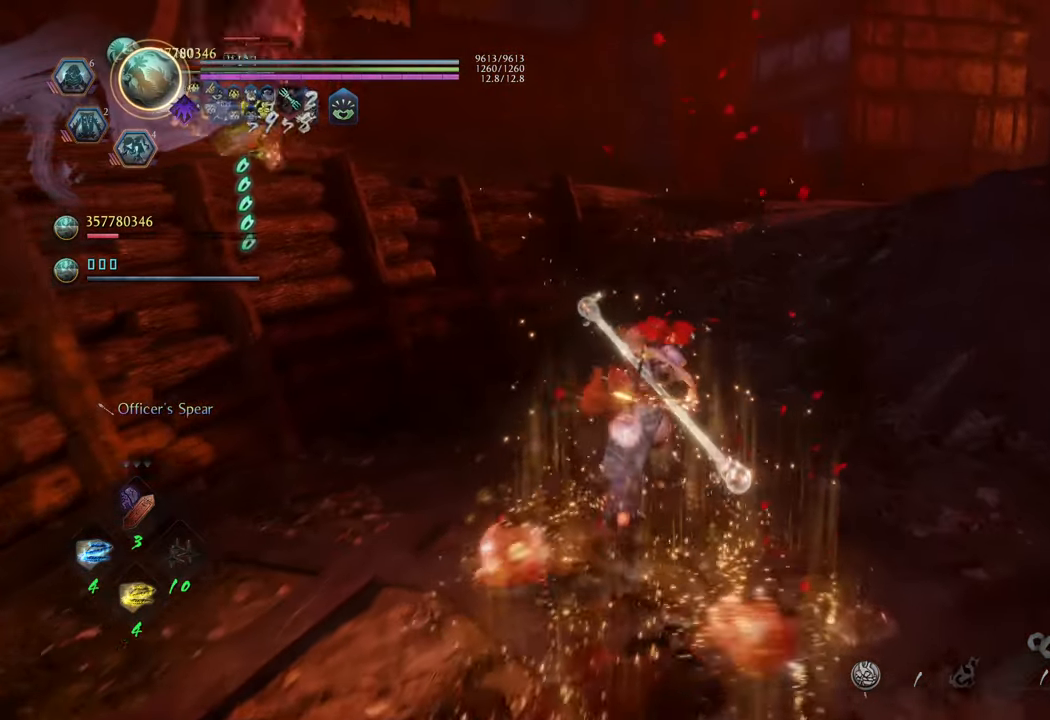
{"buttons": ["A"], "left_stick": "up", "right_stick": "center", "events": []}
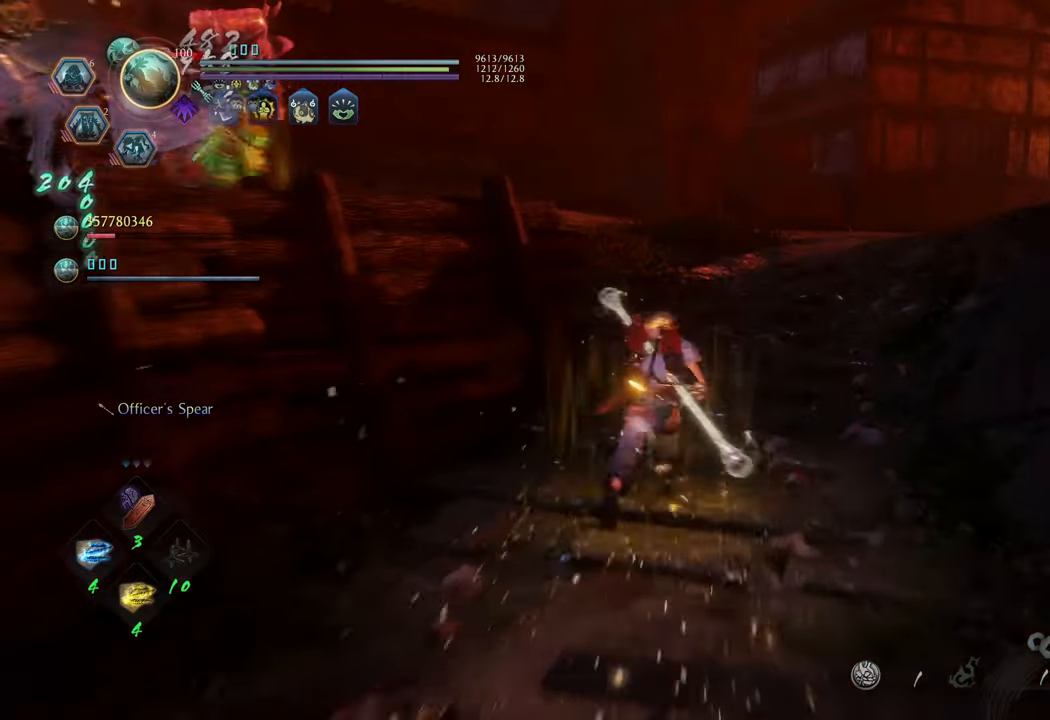
{"buttons": ["A"], "left_stick": "up", "right_stick": "center", "events": []}
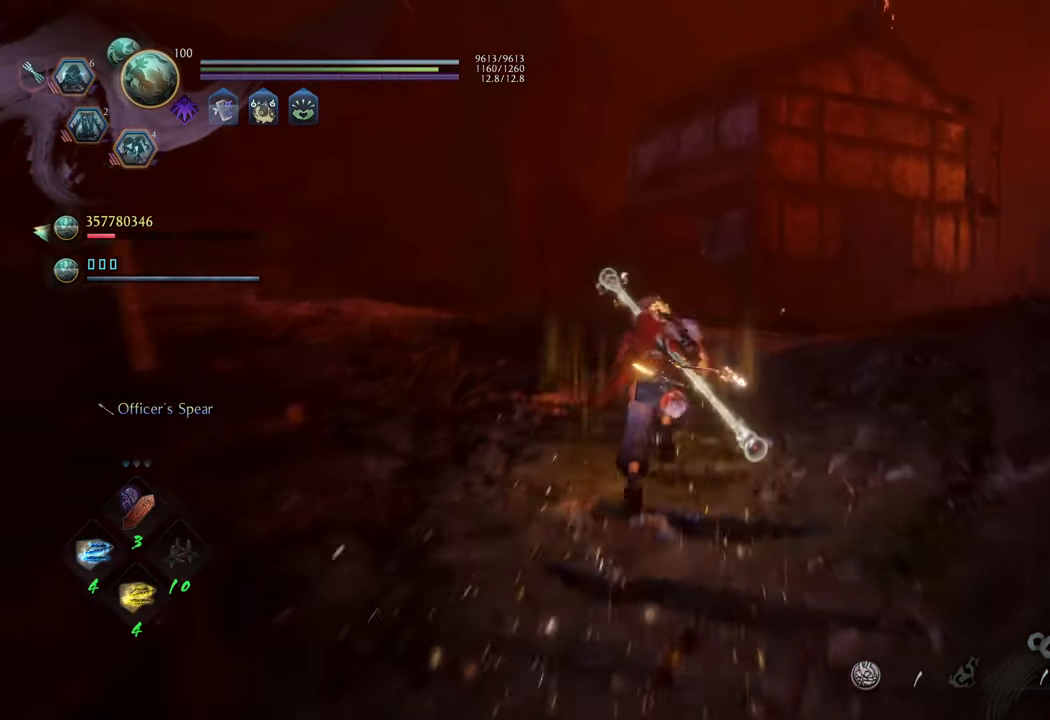
{"buttons": ["A"], "left_stick": "left", "right_stick": "center", "events": [[150, "left_stick", "up-left"], [500, "left_stick", "left"]]}
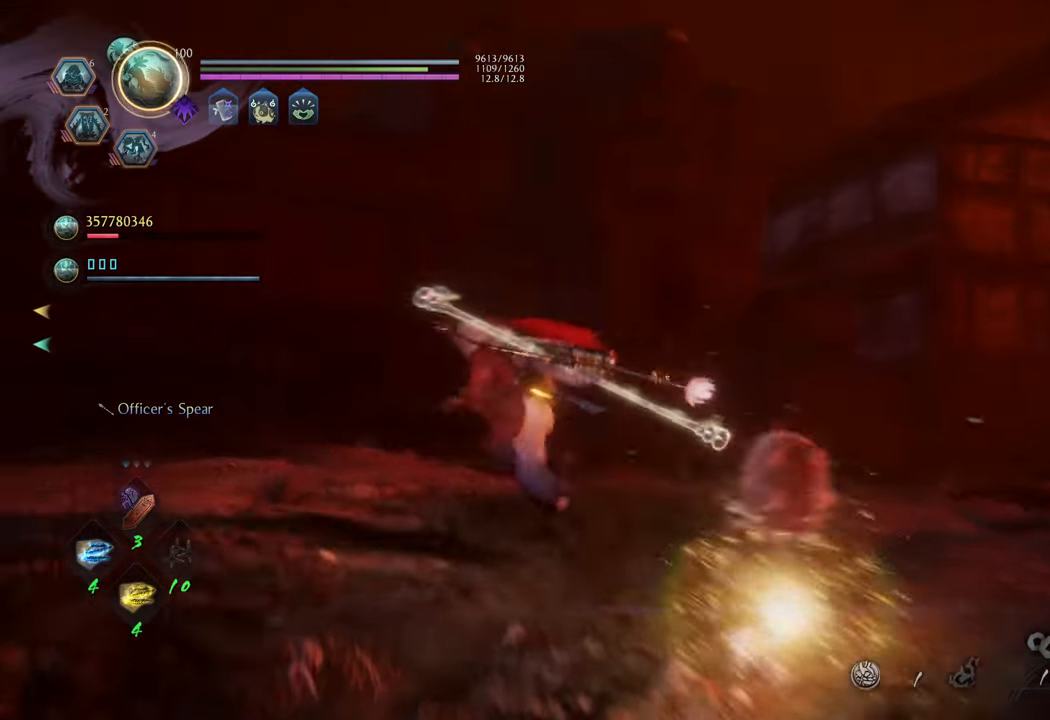
{"buttons": ["A"], "left_stick": "up-left", "right_stick": "center", "events": [[117, "left_stick", "down-left"], [367, "left_stick", "left"], [467, "left_stick", "up-left"]]}
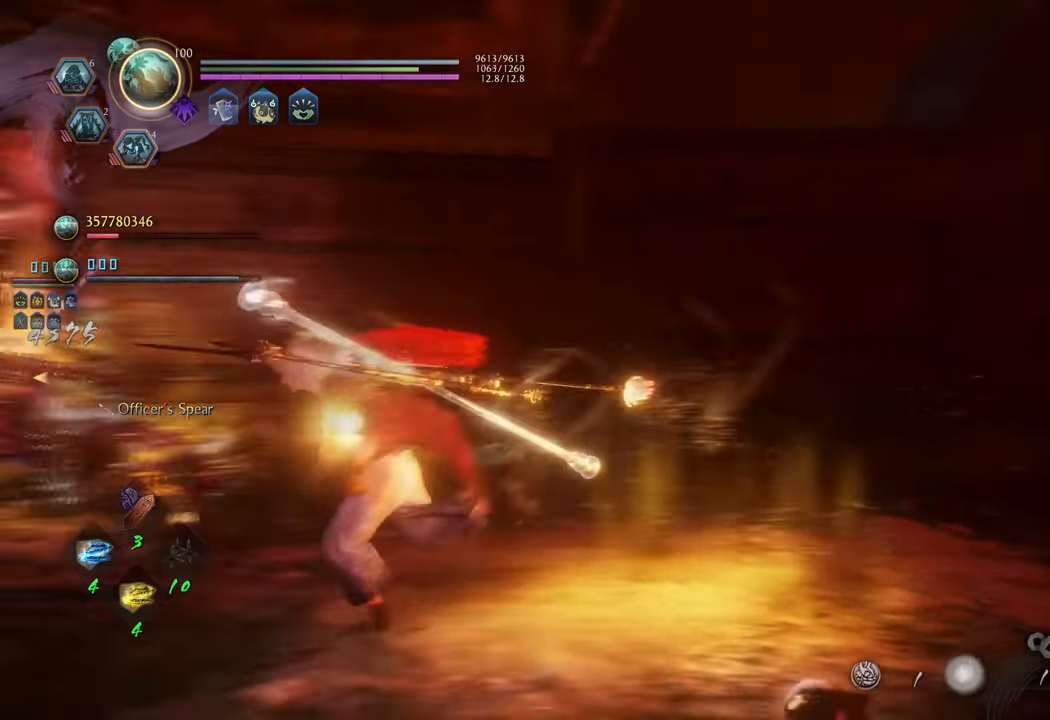
{"buttons": ["R1"], "left_stick": "center", "right_stick": "center", "events": [[167, "A", "up"], [267, "left_stick", "center"], [350, "R1", "down"]]}
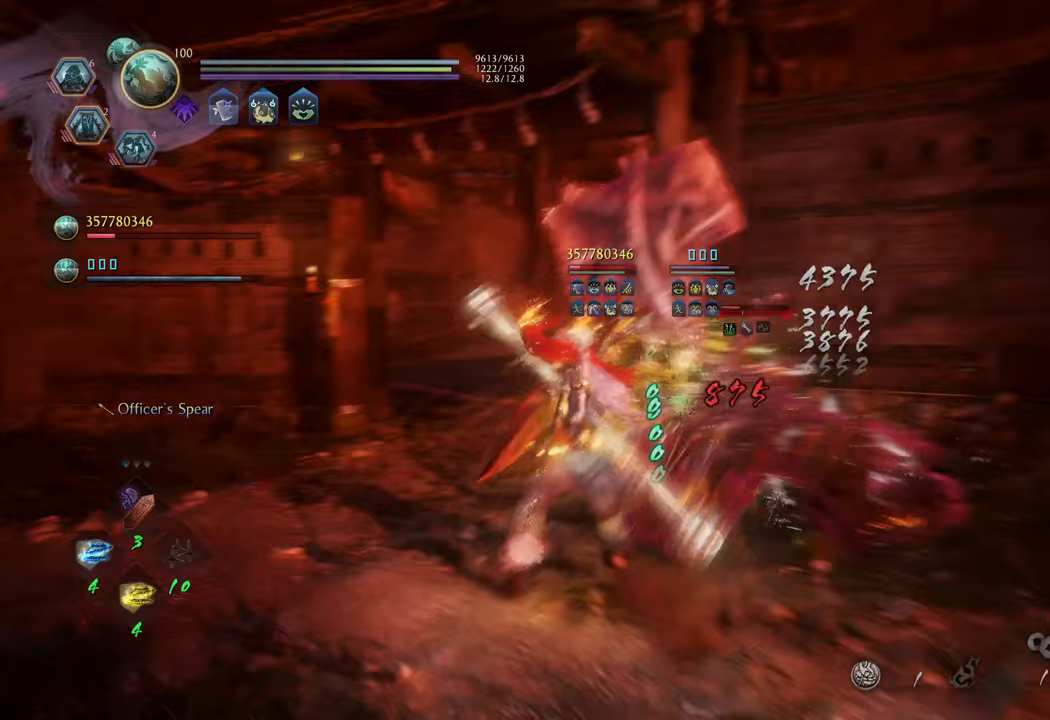
{"buttons": ["R1"], "left_stick": "center", "right_stick": "center", "events": [[33, "DPAD_LEFT", "down"], [83, "DPAD_LEFT", "up"]]}
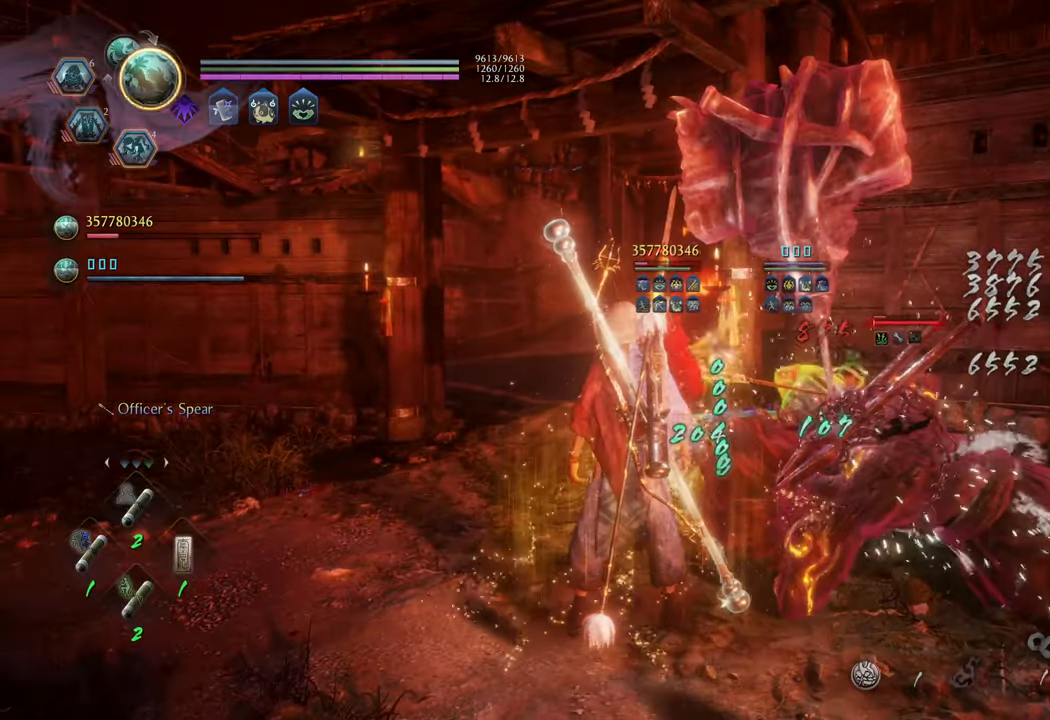
{"buttons": ["R1"], "left_stick": "center", "right_stick": "center", "events": []}
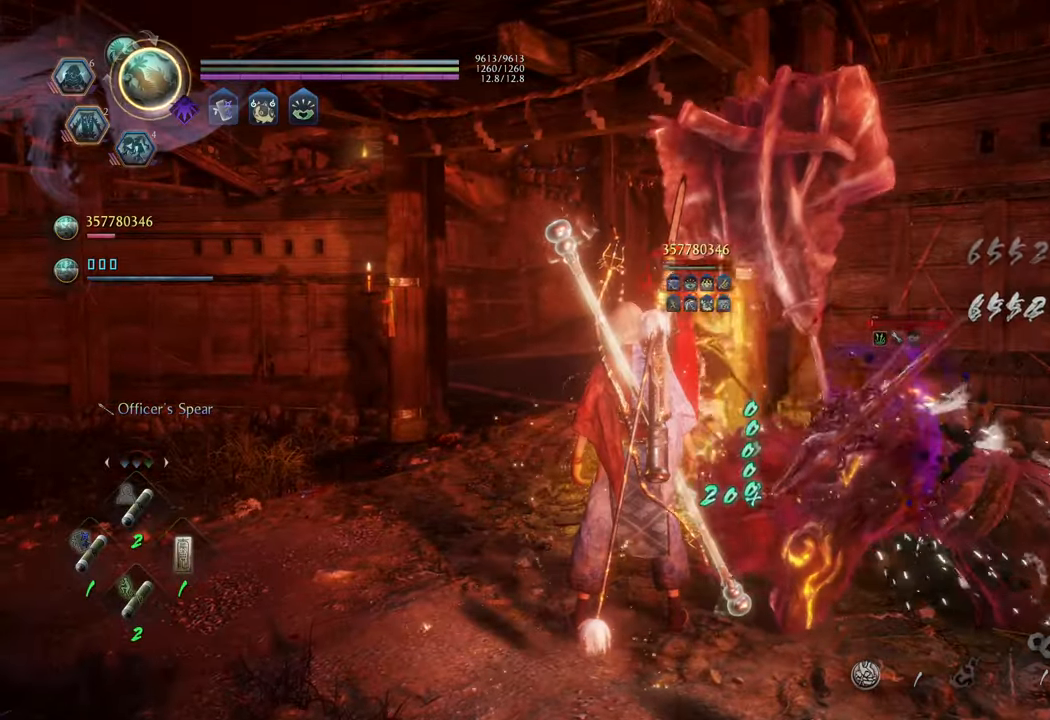
{"buttons": ["R3"], "left_stick": "center", "right_stick": "center", "events": [[167, "R1", "up"], [433, "R3", "down"]]}
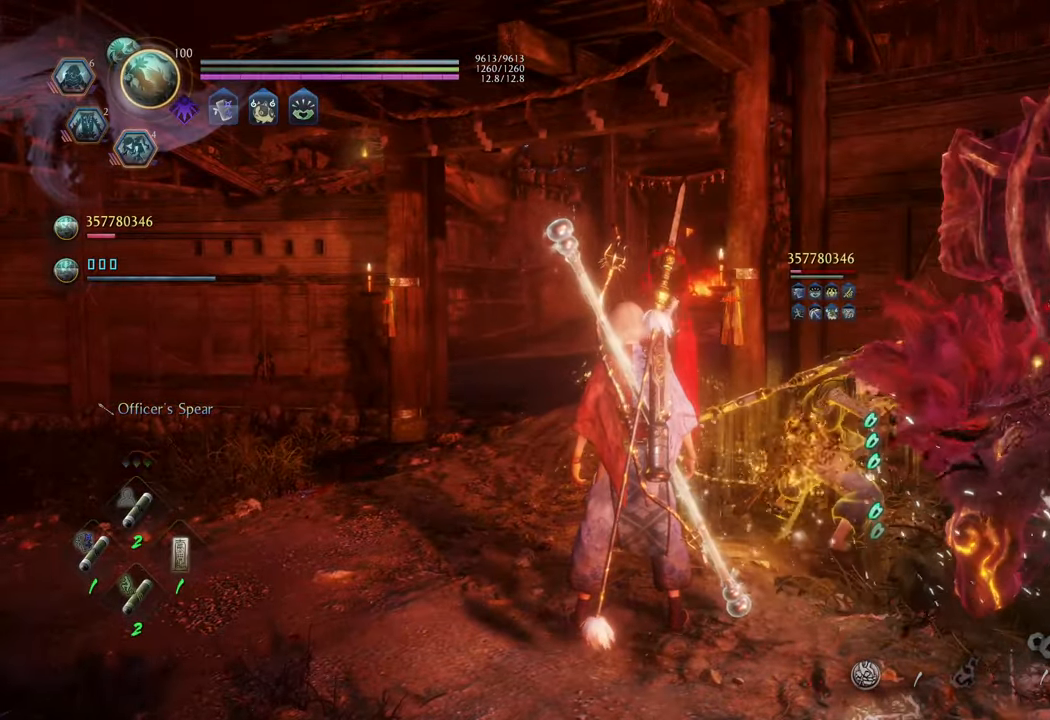
{"buttons": [], "left_stick": "center", "right_stick": "center", "events": [[50, "R3", "up"], [67, "left_stick", "down-left"], [417, "left_stick", "center"]]}
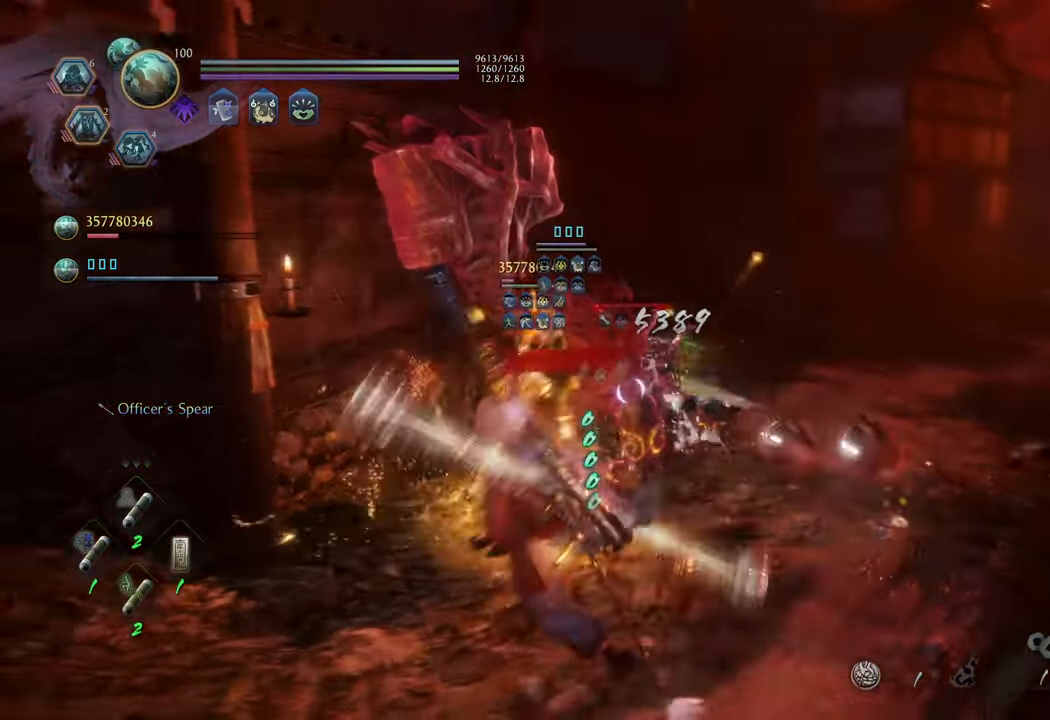
{"buttons": ["R1"], "left_stick": "up-right", "right_stick": "center", "events": [[67, "R1", "down"], [117, "left_stick", "right"], [333, "L2", "down"], [333, "left_stick", "up-right"], [483, "L2", "up"]]}
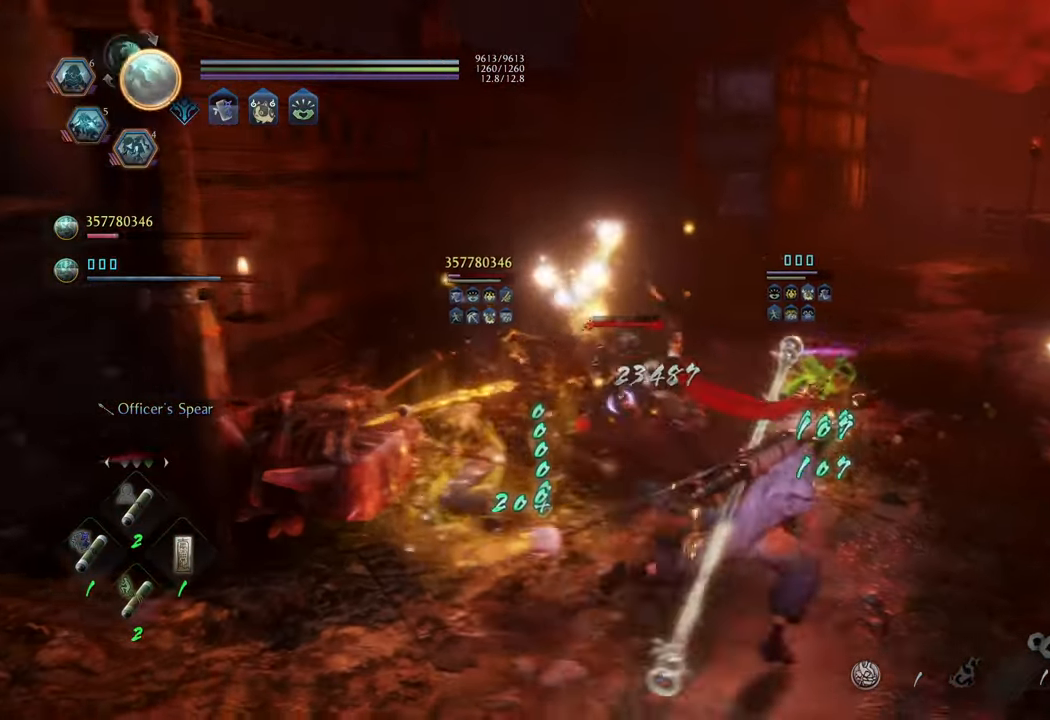
{"buttons": [], "left_stick": "center", "right_stick": "center", "events": [[17, "R1", "up"], [300, "left_stick", "center"]]}
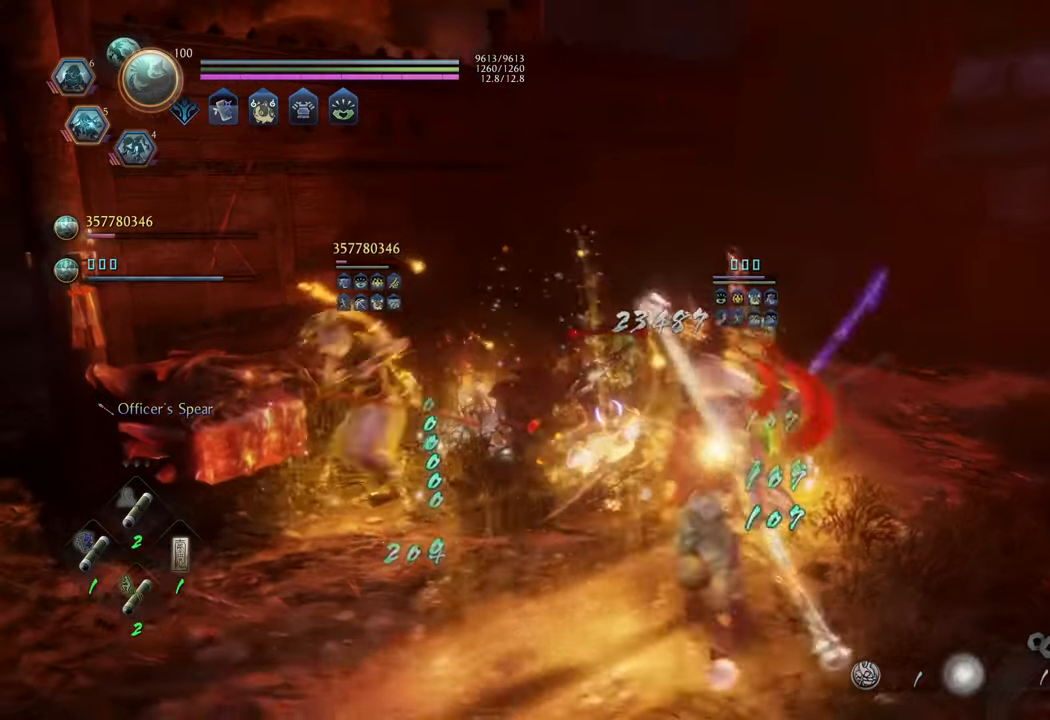
{"buttons": [], "left_stick": "up-left", "right_stick": "center", "events": [[83, "left_stick", "up"], [217, "B", "down"], [333, "B", "up"], [367, "left_stick", "up-left"], [400, "B", "down"], [500, "B", "up"]]}
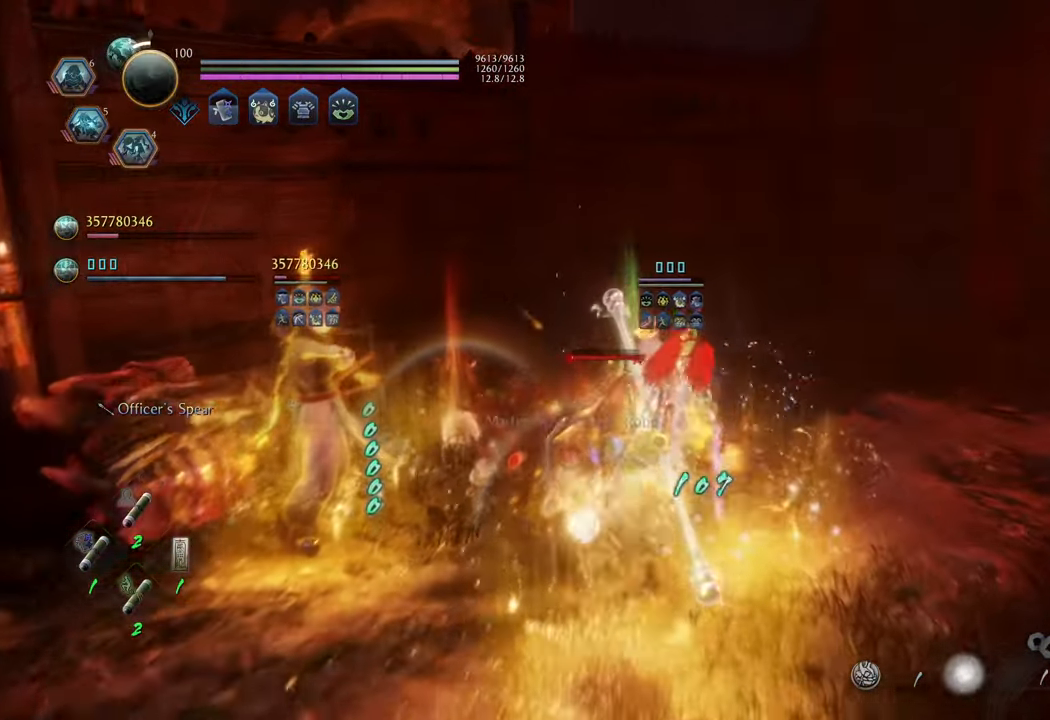
{"buttons": [], "left_stick": "down-left", "right_stick": "center", "events": [[67, "B", "down"], [167, "B", "up"], [250, "B", "down"], [333, "B", "up"], [383, "left_stick", "down-left"], [400, "B", "down"], [483, "B", "up"]]}
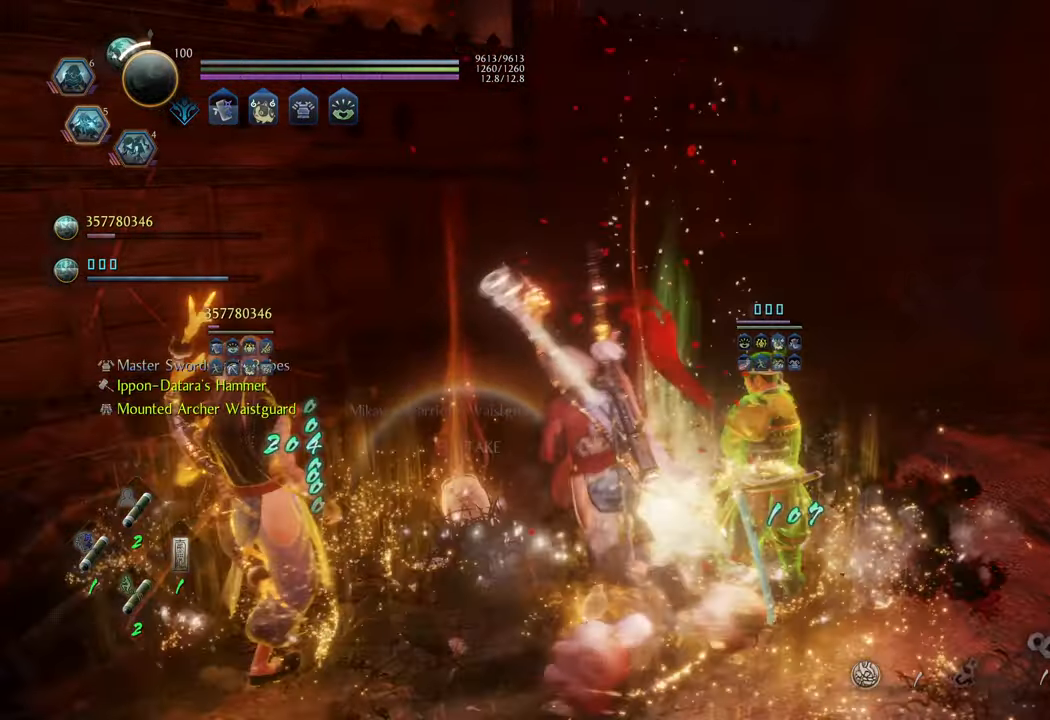
{"buttons": [], "left_stick": "down-right", "right_stick": "center", "events": [[50, "left_stick", "center"], [67, "B", "down"], [150, "B", "up"], [217, "left_stick", "up-left"], [250, "B", "down"], [317, "B", "up"], [400, "left_stick", "up-right"], [417, "B", "down"], [467, "left_stick", "down-right"], [500, "B", "up"]]}
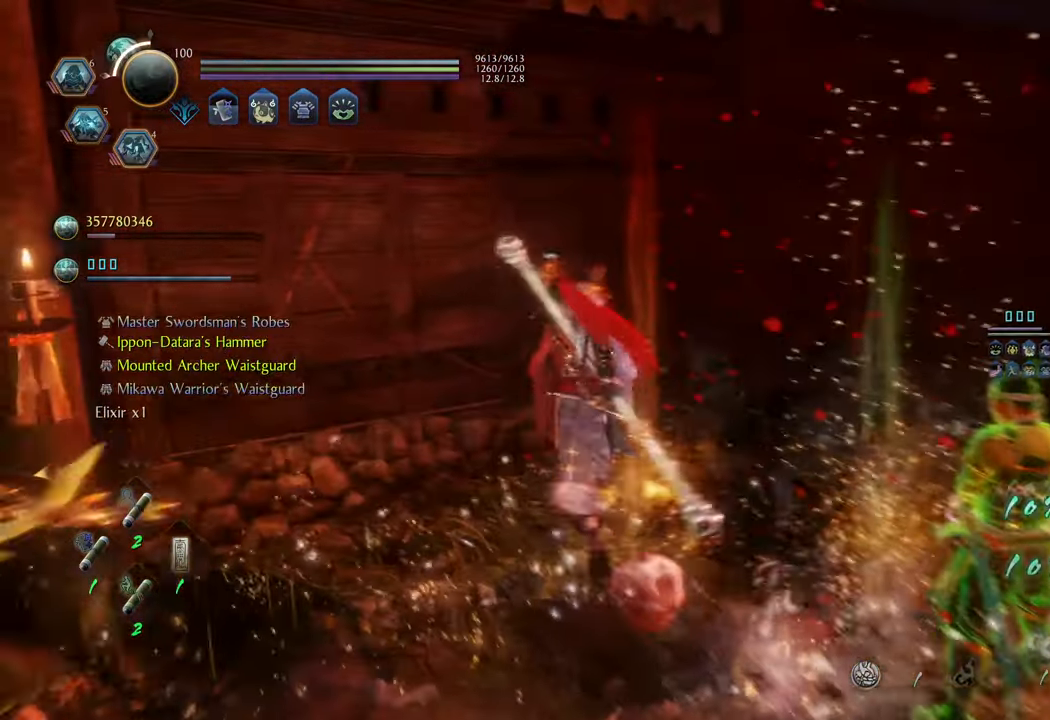
{"buttons": [], "left_stick": "down-left", "right_stick": "left", "events": [[83, "B", "down"], [183, "B", "up"], [233, "left_stick", "down-left"], [417, "right_stick", "left"]]}
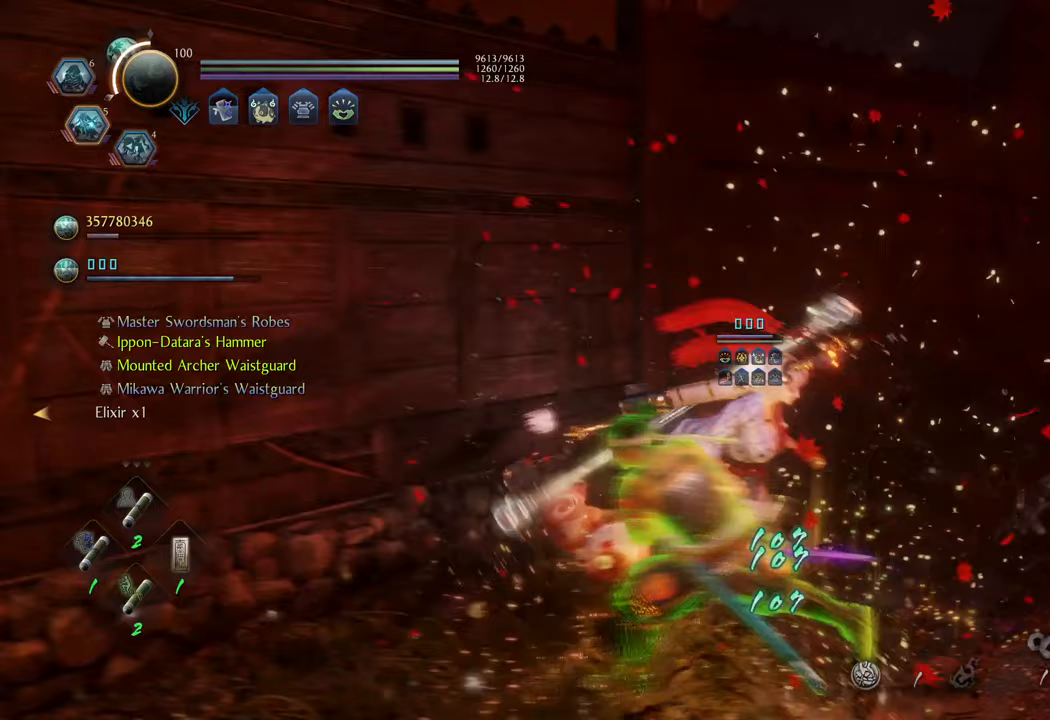
{"buttons": [], "left_stick": "center", "right_stick": "center", "events": [[150, "left_stick", "left"], [317, "right_stick", "center"], [500, "left_stick", "center"]]}
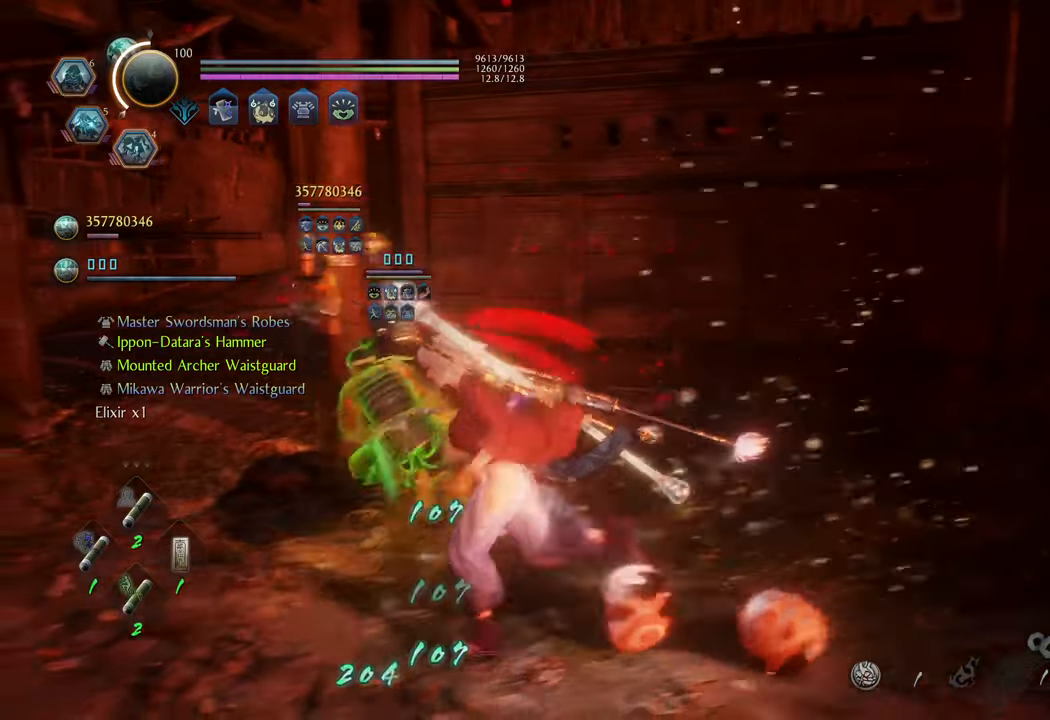
{"buttons": [], "left_stick": "center", "right_stick": "center", "events": []}
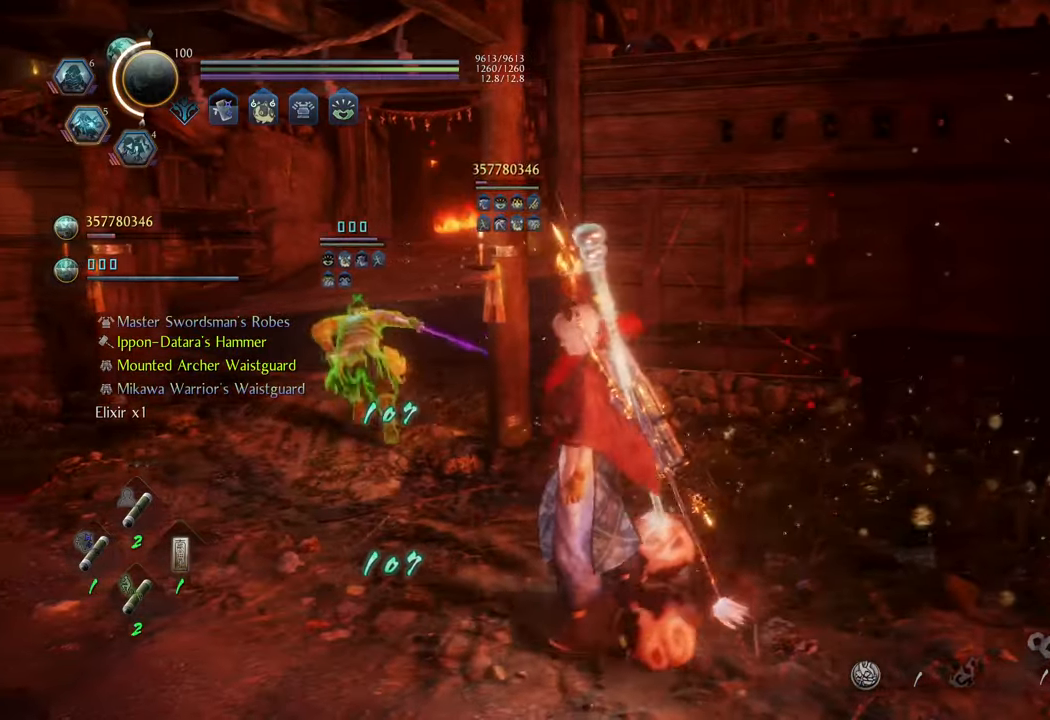
{"buttons": ["R1"], "left_stick": "center", "right_stick": "center", "events": [[467, "R1", "down"]]}
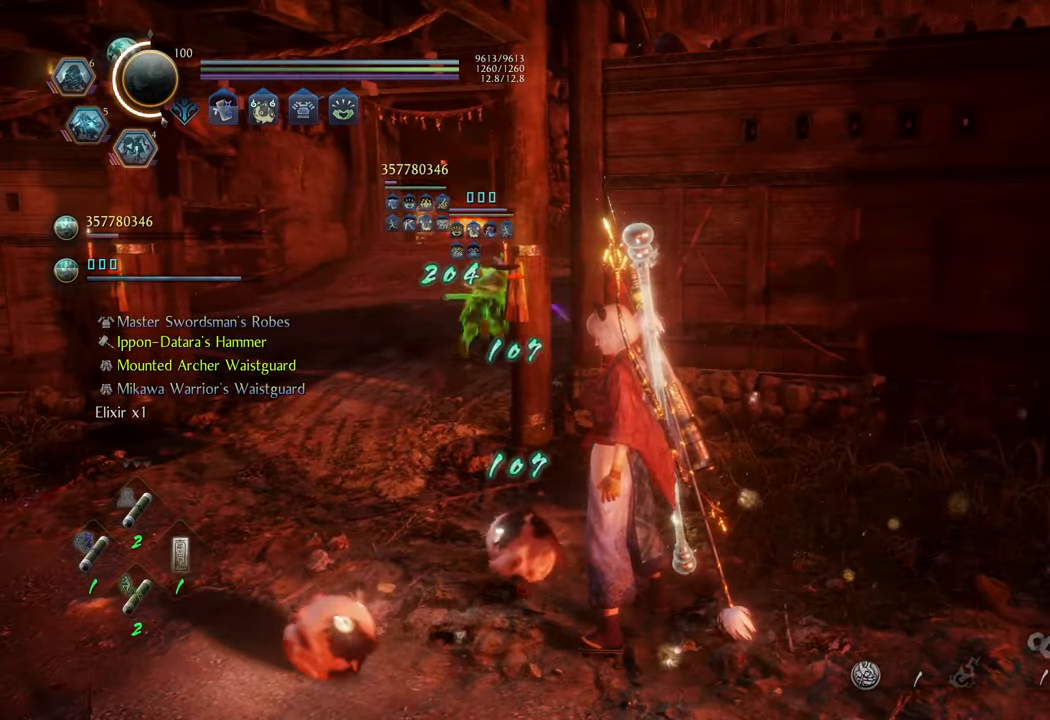
{"buttons": [], "left_stick": "center", "right_stick": "center", "events": [[100, "DPAD_LEFT", "down"], [200, "DPAD_LEFT", "up"], [367, "R1", "up"]]}
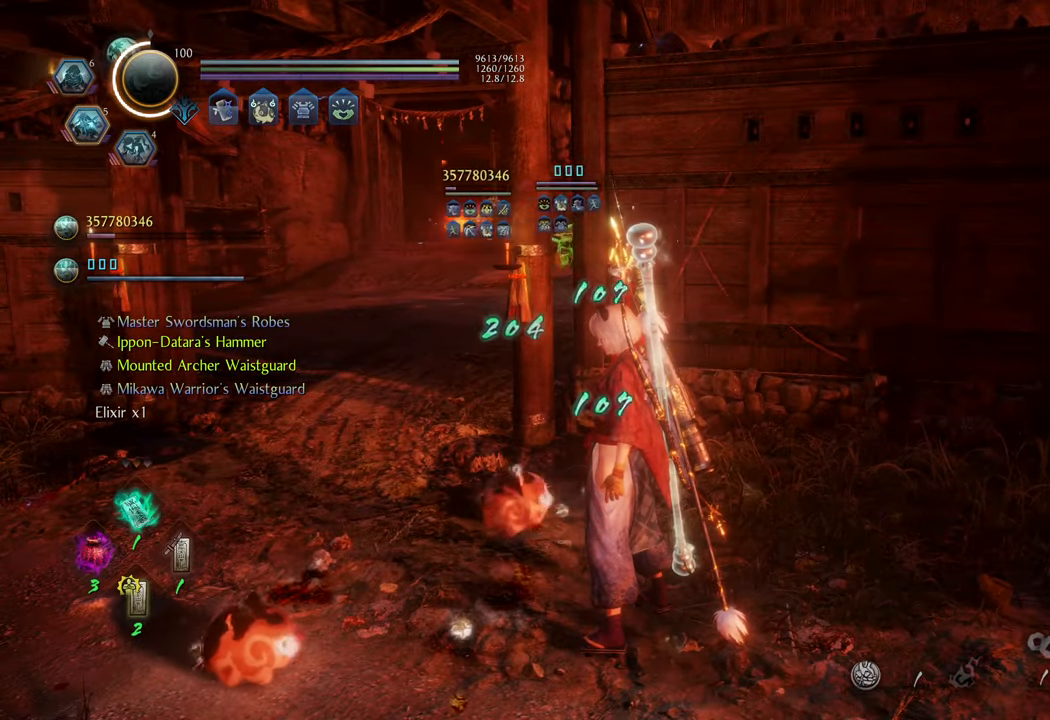
{"buttons": ["DPAD_RIGHT"], "left_stick": "center", "right_stick": "center", "events": [[467, "DPAD_RIGHT", "down"]]}
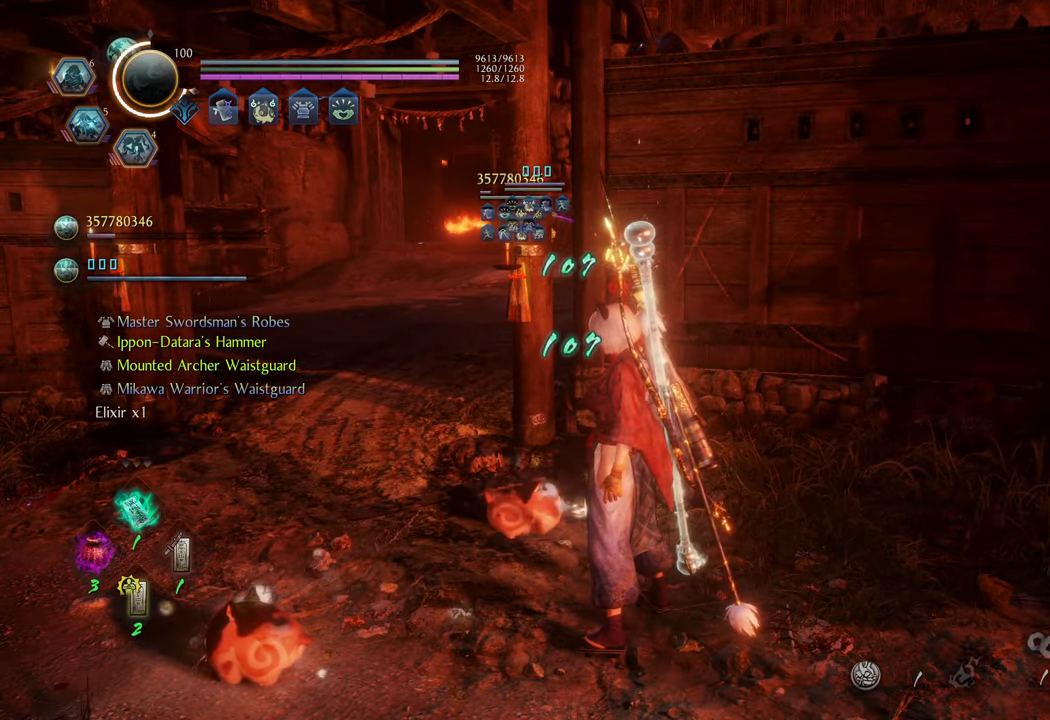
{"buttons": [], "left_stick": "center", "right_stick": "center", "events": [[133, "DPAD_RIGHT", "up"]]}
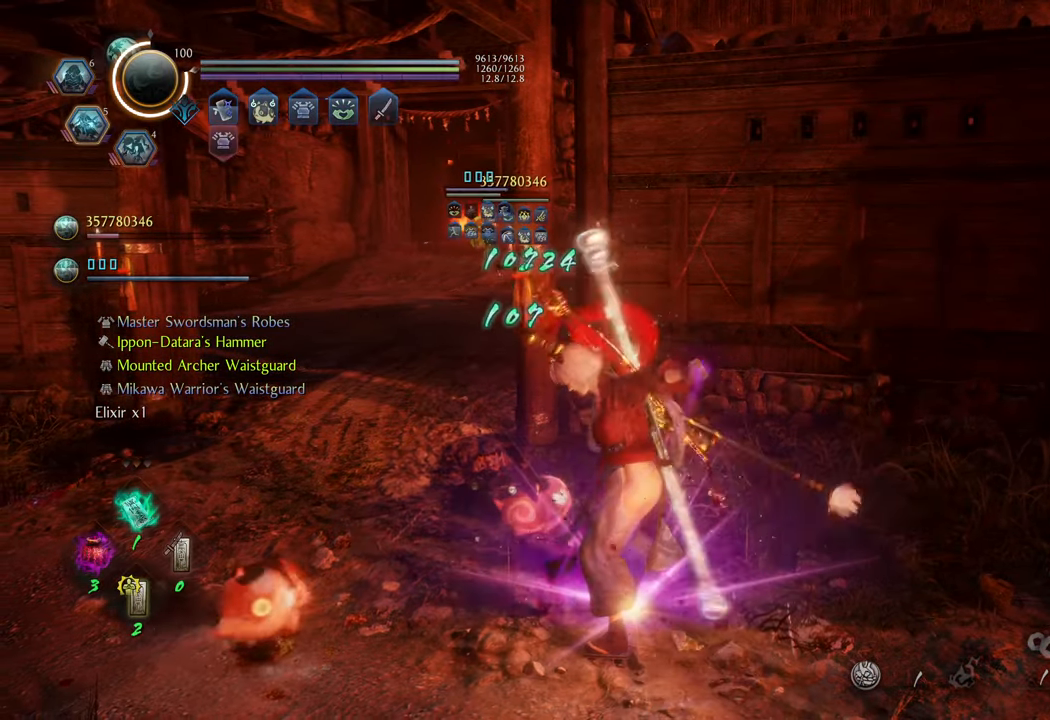
{"buttons": ["DPAD_UP"], "left_stick": "center", "right_stick": "center", "events": [[467, "DPAD_UP", "down"]]}
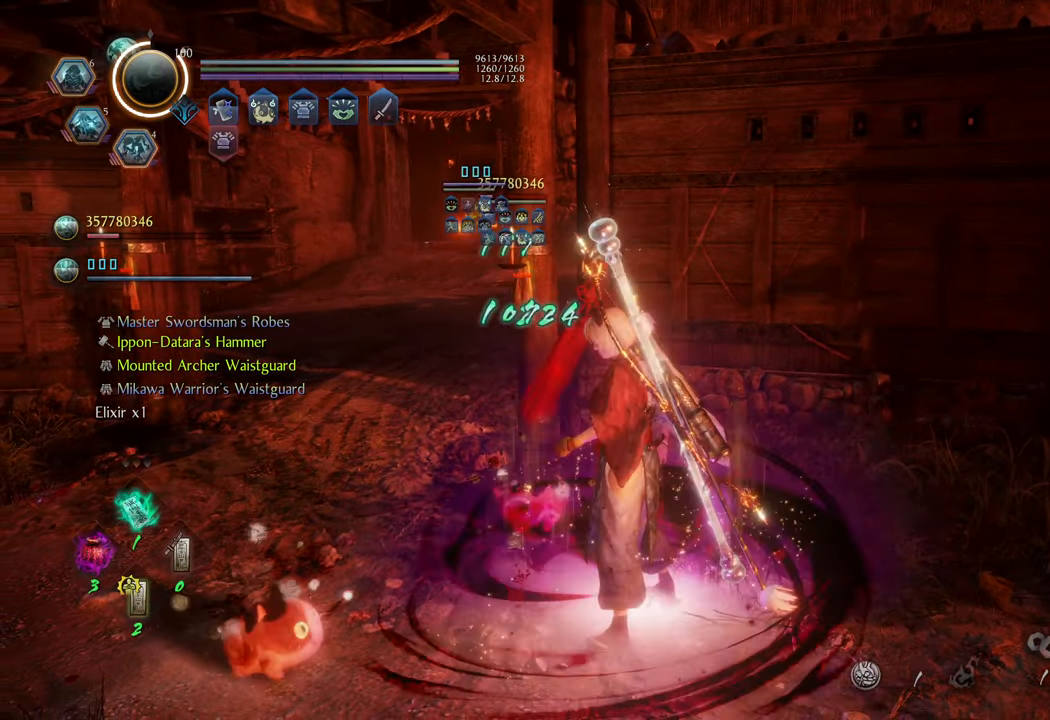
{"buttons": [], "left_stick": "center", "right_stick": "center", "events": [[117, "DPAD_UP", "up"]]}
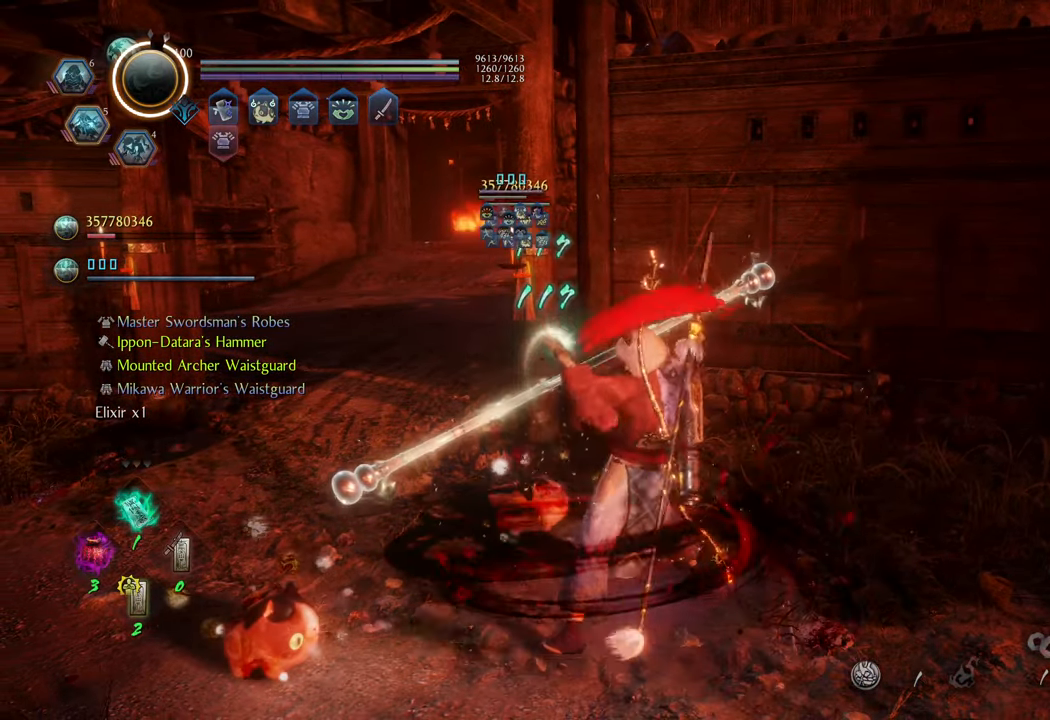
{"buttons": [], "left_stick": "center", "right_stick": "center", "events": []}
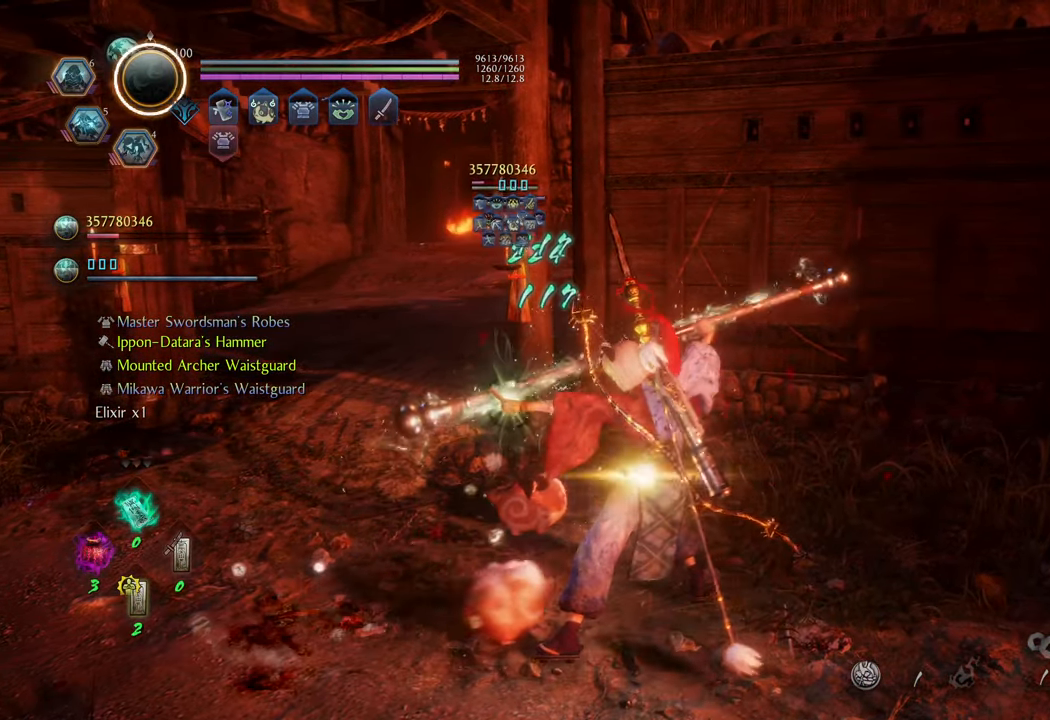
{"buttons": [], "left_stick": "center", "right_stick": "center", "events": [[317, "DPAD_DOWN", "down"], [467, "DPAD_DOWN", "up"]]}
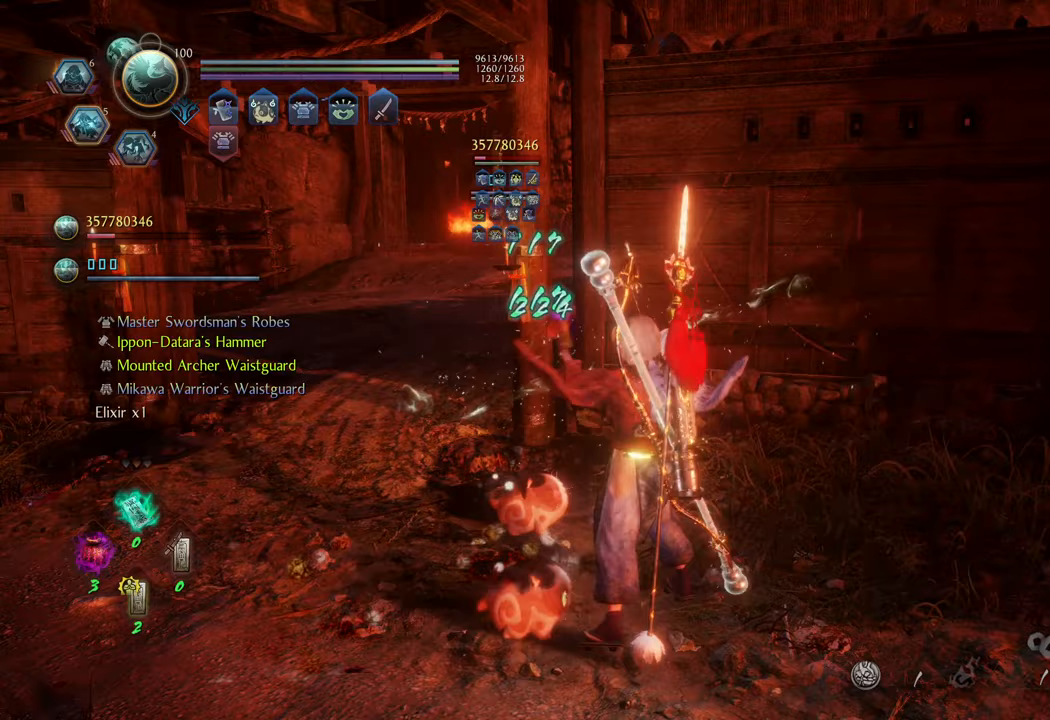
{"buttons": ["DPAD_LEFT"], "left_stick": "center", "right_stick": "center", "events": [[483, "DPAD_LEFT", "down"]]}
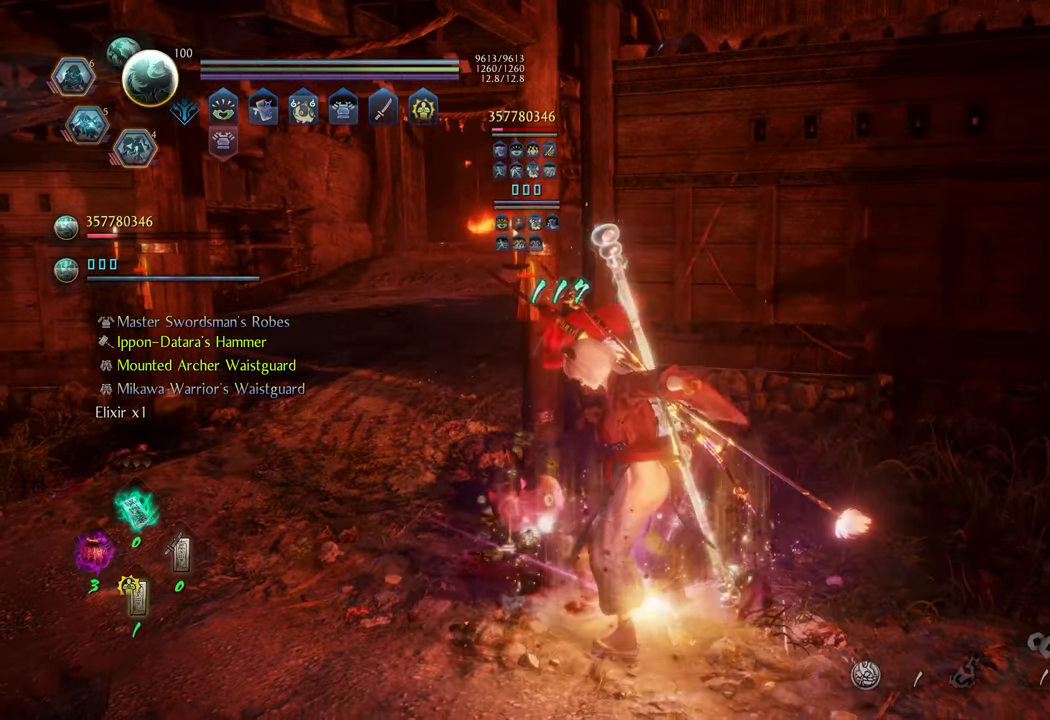
{"buttons": [], "left_stick": "center", "right_stick": "center", "events": [[67, "DPAD_LEFT", "up"]]}